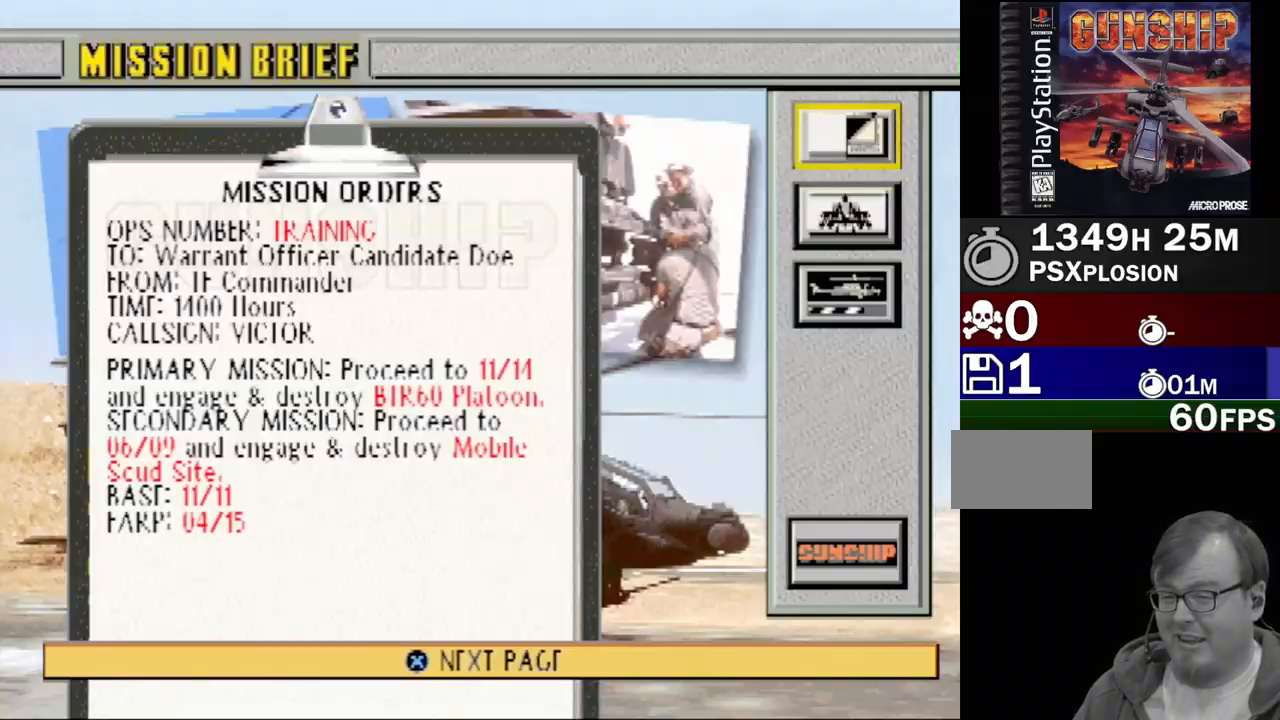
Gameplay with a controller (PlayStation layout); each line is a JSON object with the inputs held at the frame after it. "events" lists button and stick changes between this image and that frame as [ms after this image, input, new state], when the widget could be followed in between. Not read: L3 R3.
{"buttons": [], "events": [[417, "DPAD_DOWN", "down"], [500, "DPAD_DOWN", "up"]]}
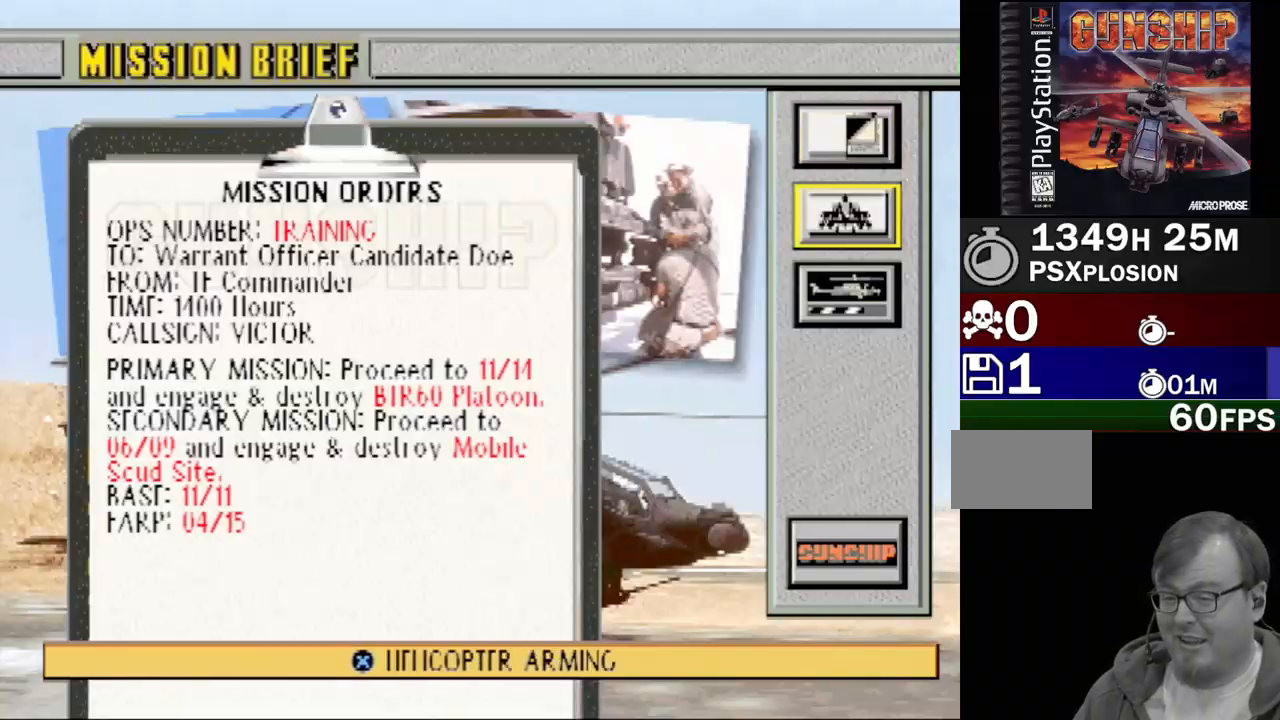
{"buttons": [], "events": []}
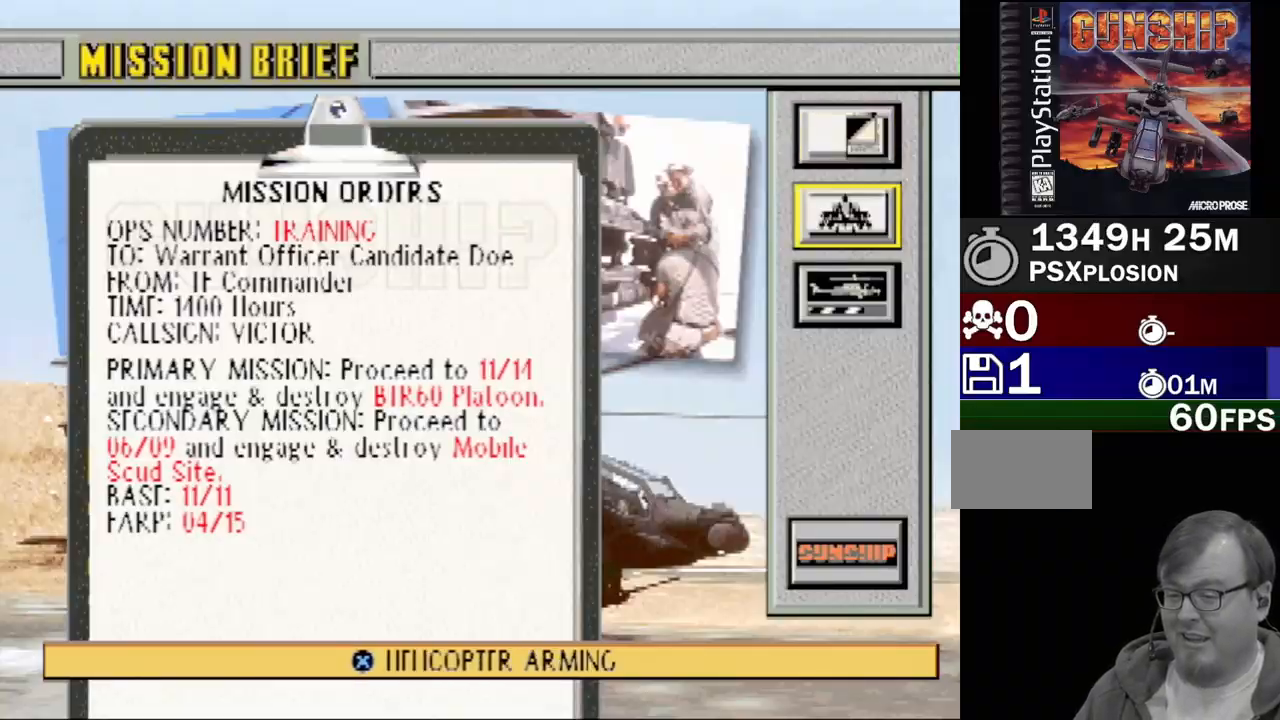
{"buttons": [], "events": [[133, "DPAD_DOWN", "down"], [250, "DPAD_DOWN", "up"]]}
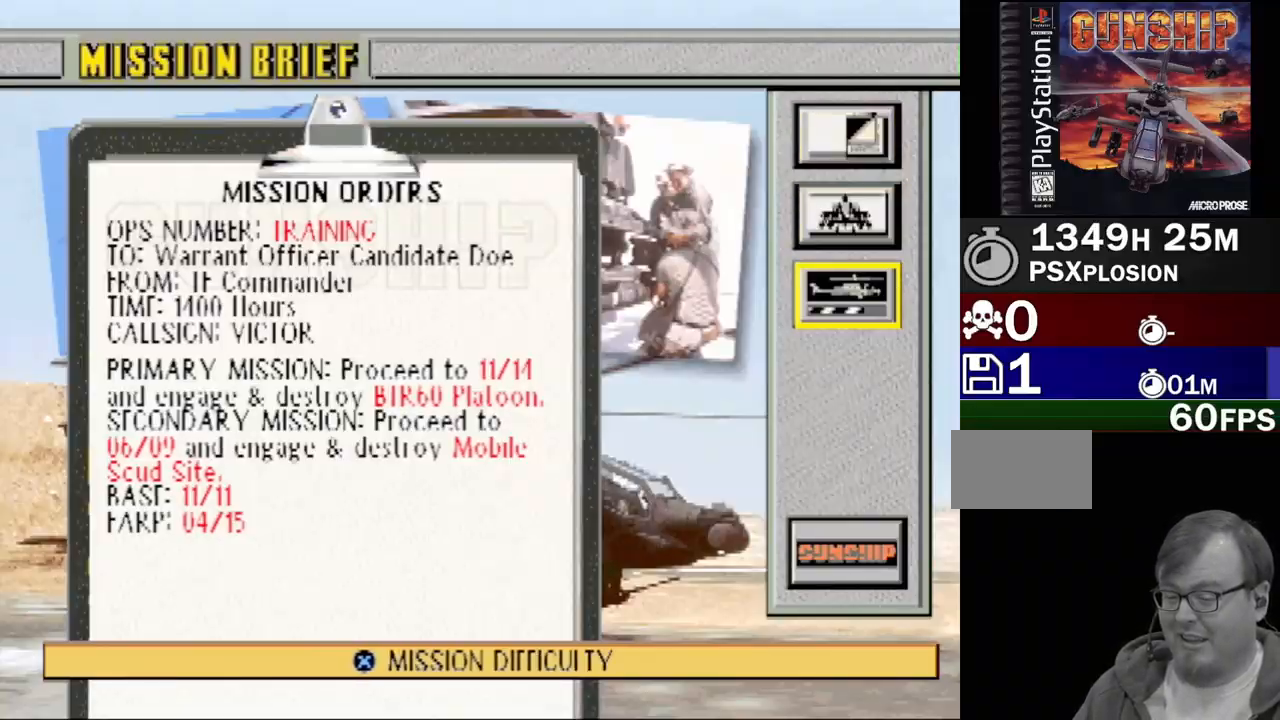
{"buttons": [], "events": [[200, "DPAD_UP", "down"], [333, "DPAD_UP", "up"]]}
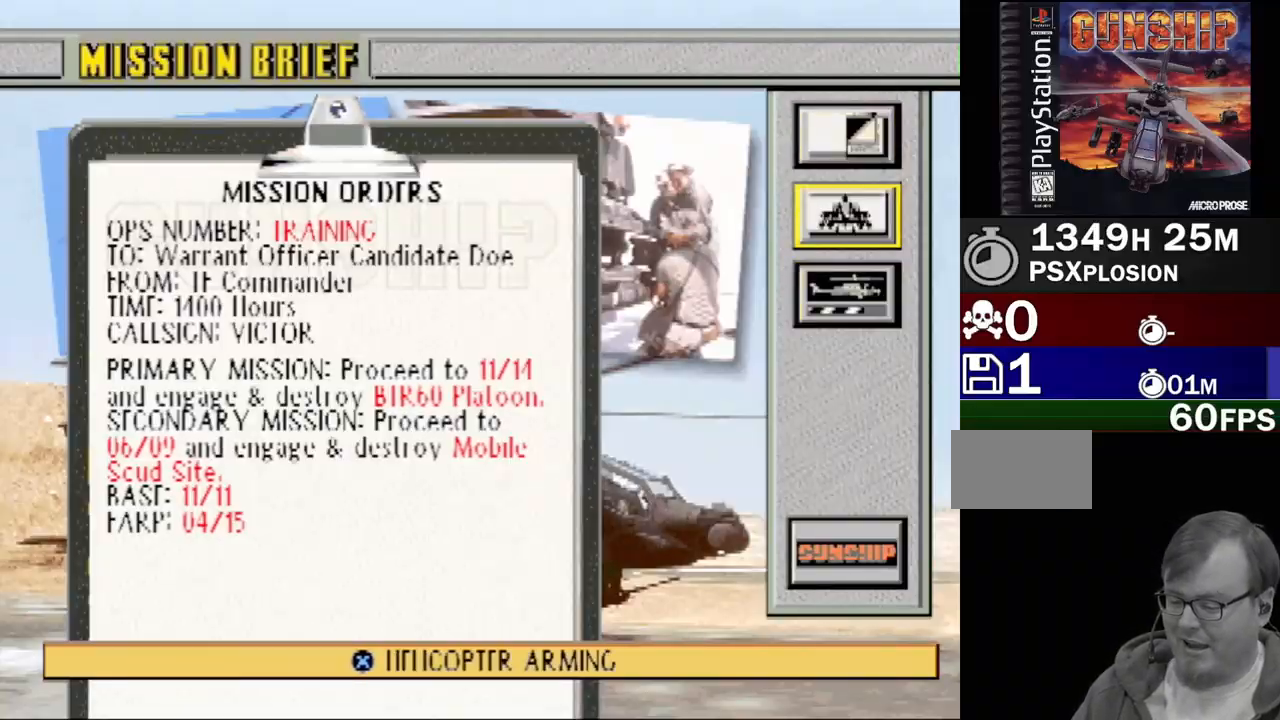
{"buttons": [], "events": []}
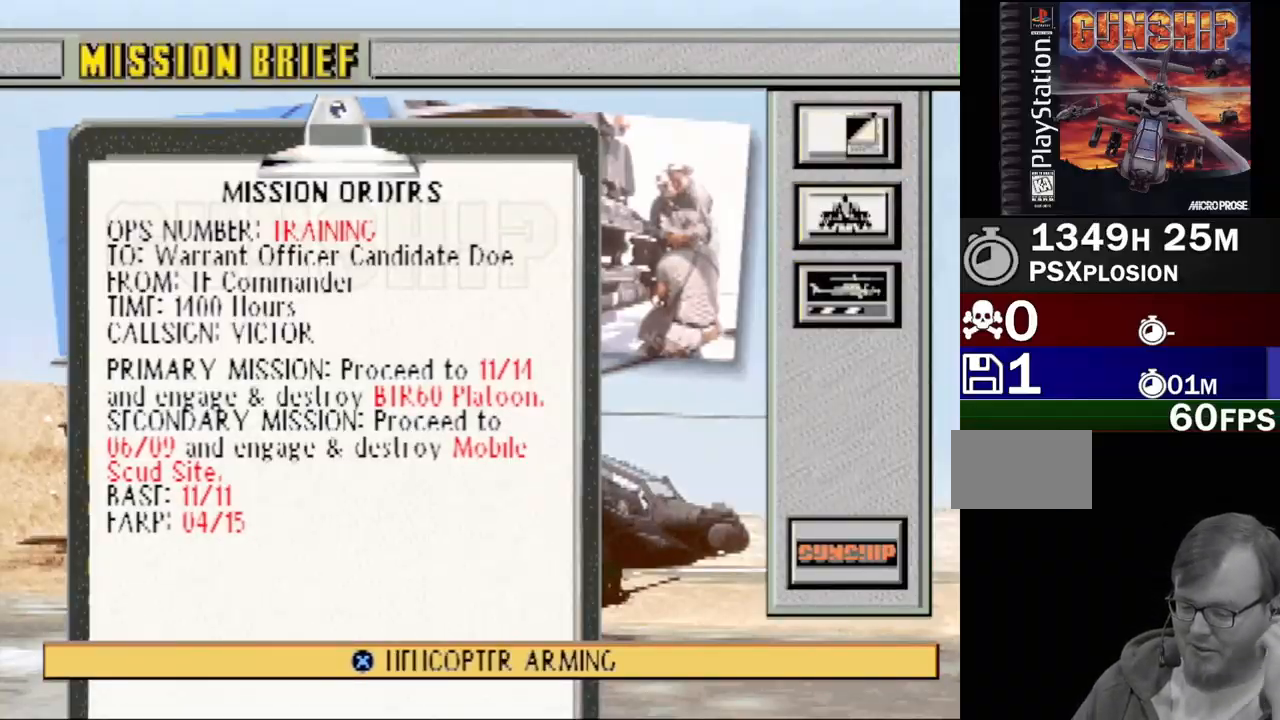
{"buttons": [], "events": []}
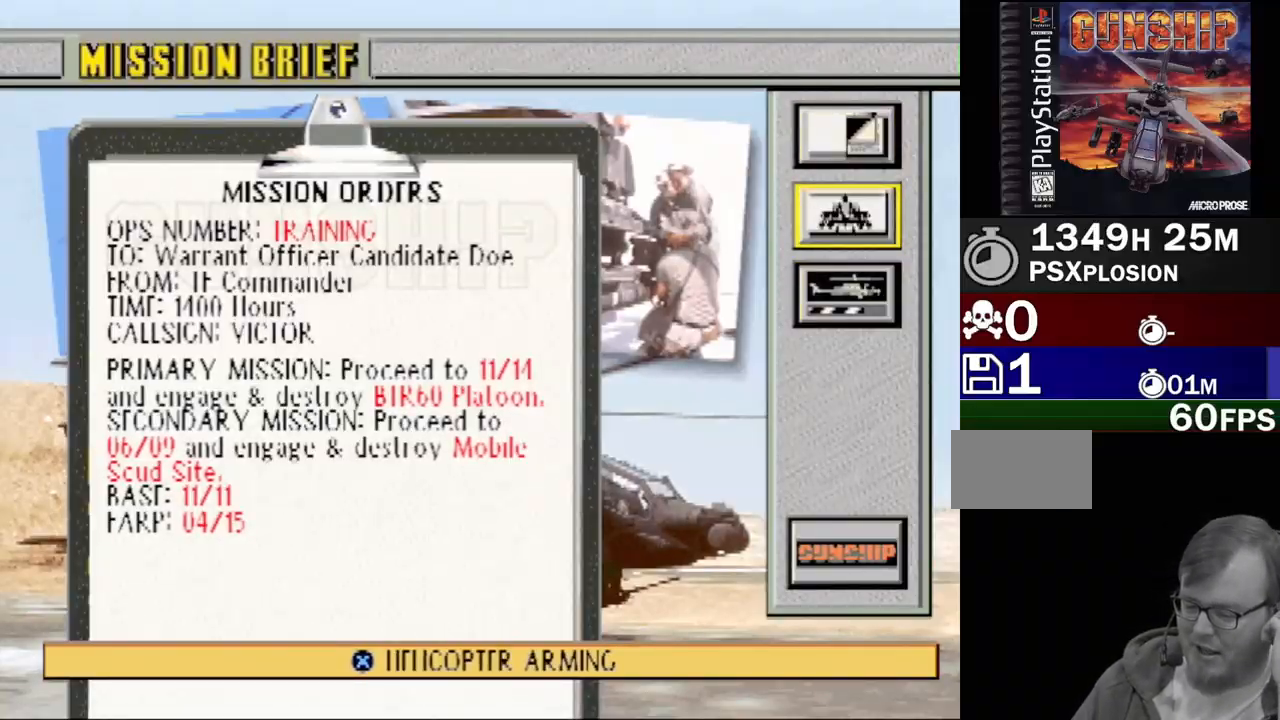
{"buttons": [], "events": []}
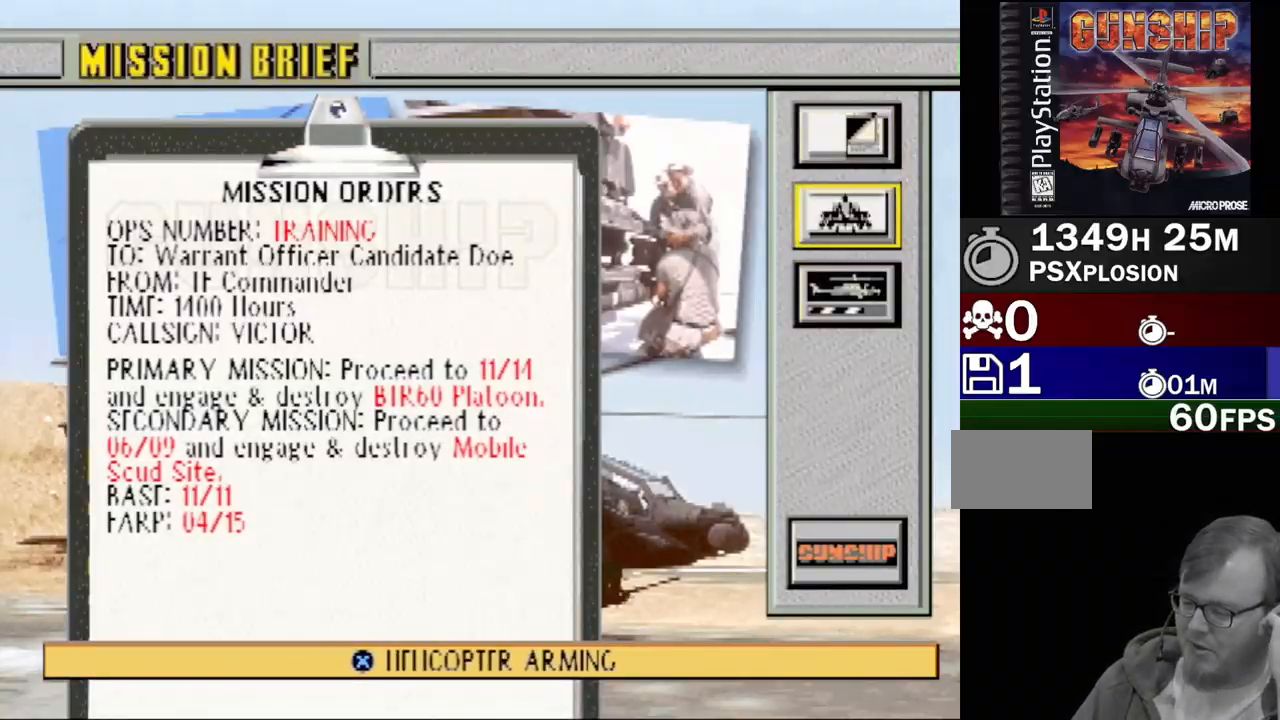
{"buttons": [], "events": []}
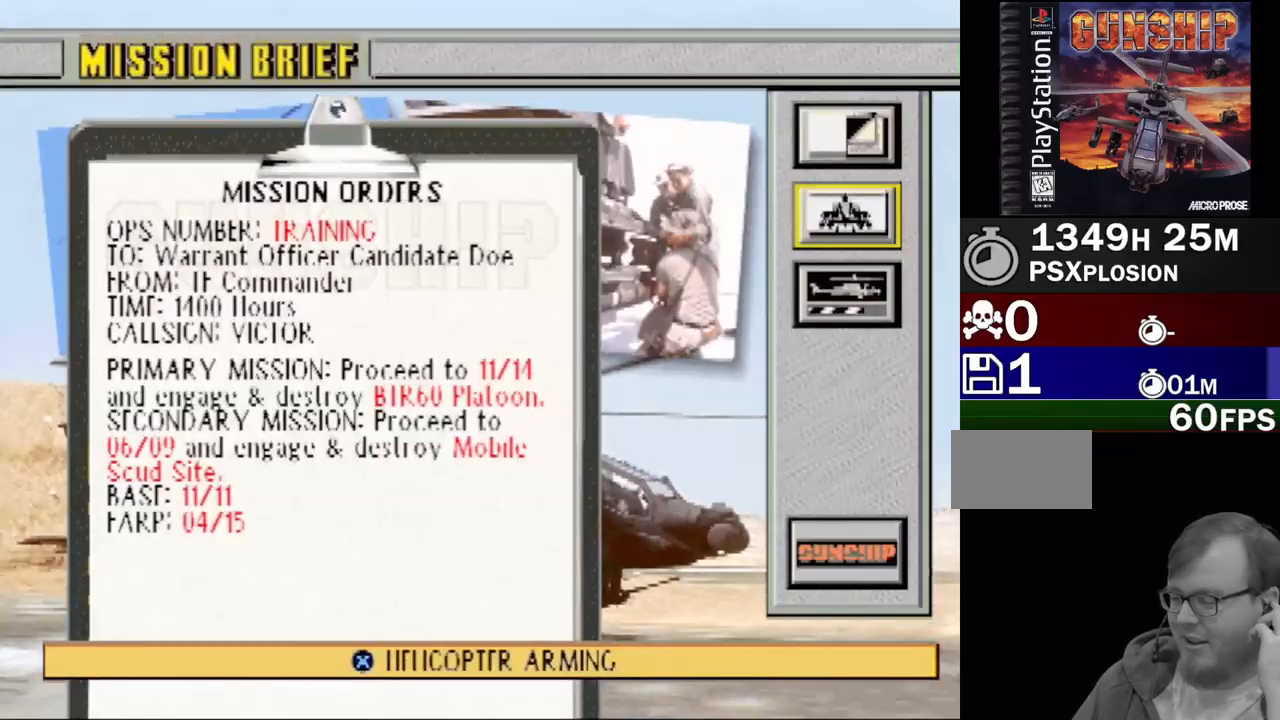
{"buttons": [], "events": []}
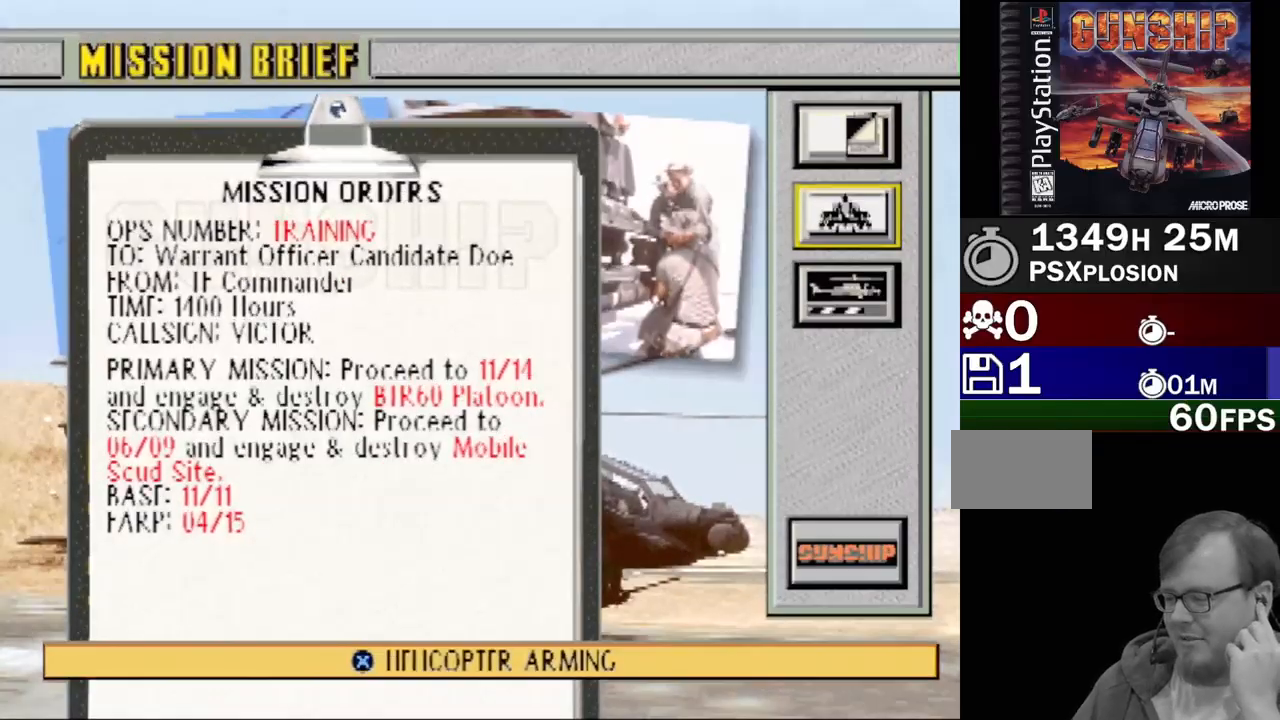
{"buttons": [], "events": []}
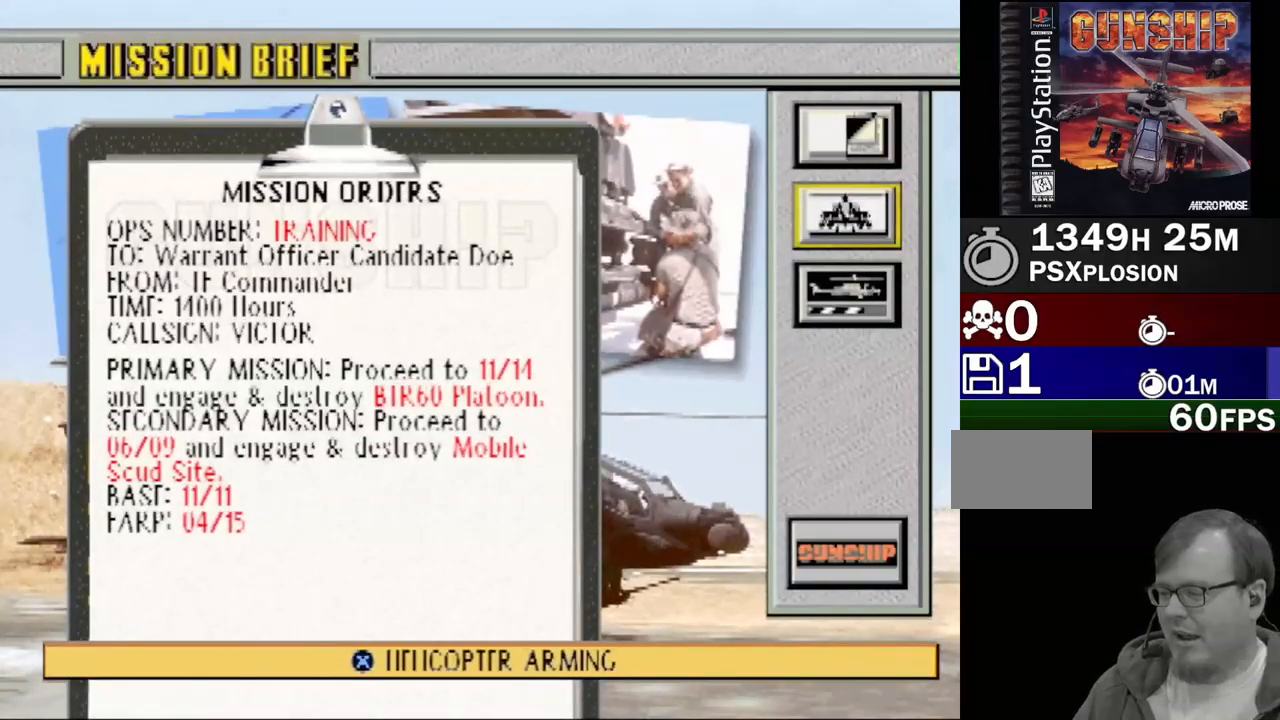
{"buttons": [], "events": []}
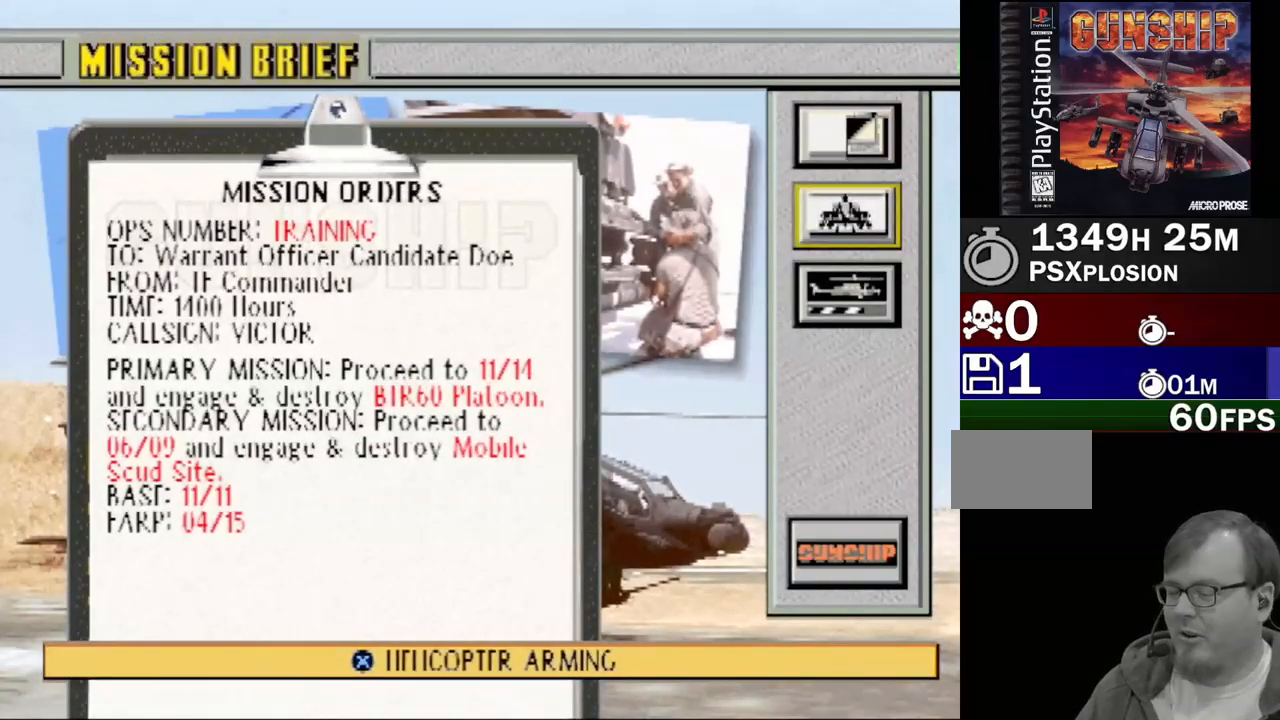
{"buttons": [], "events": []}
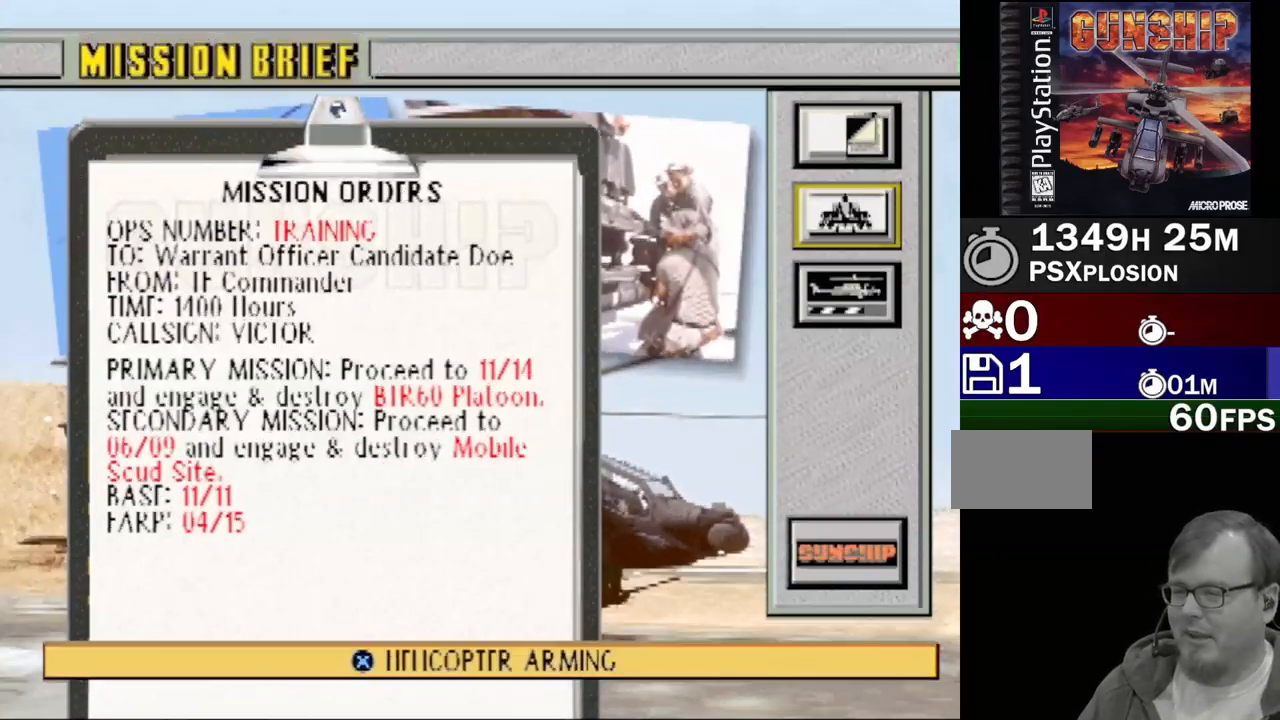
{"buttons": ["DPAD_DOWN"], "events": [[500, "DPAD_DOWN", "down"]]}
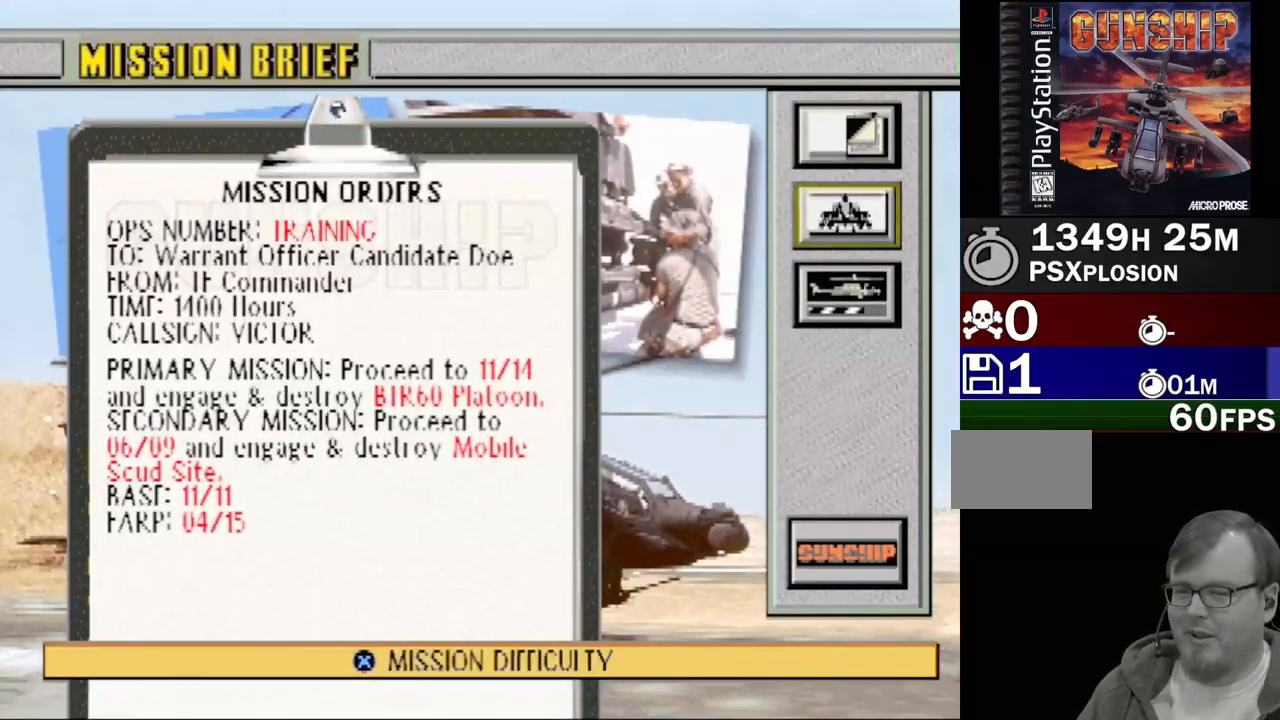
{"buttons": [], "events": [[83, "DPAD_DOWN", "up"], [317, "DPAD_UP", "down"], [433, "DPAD_UP", "up"]]}
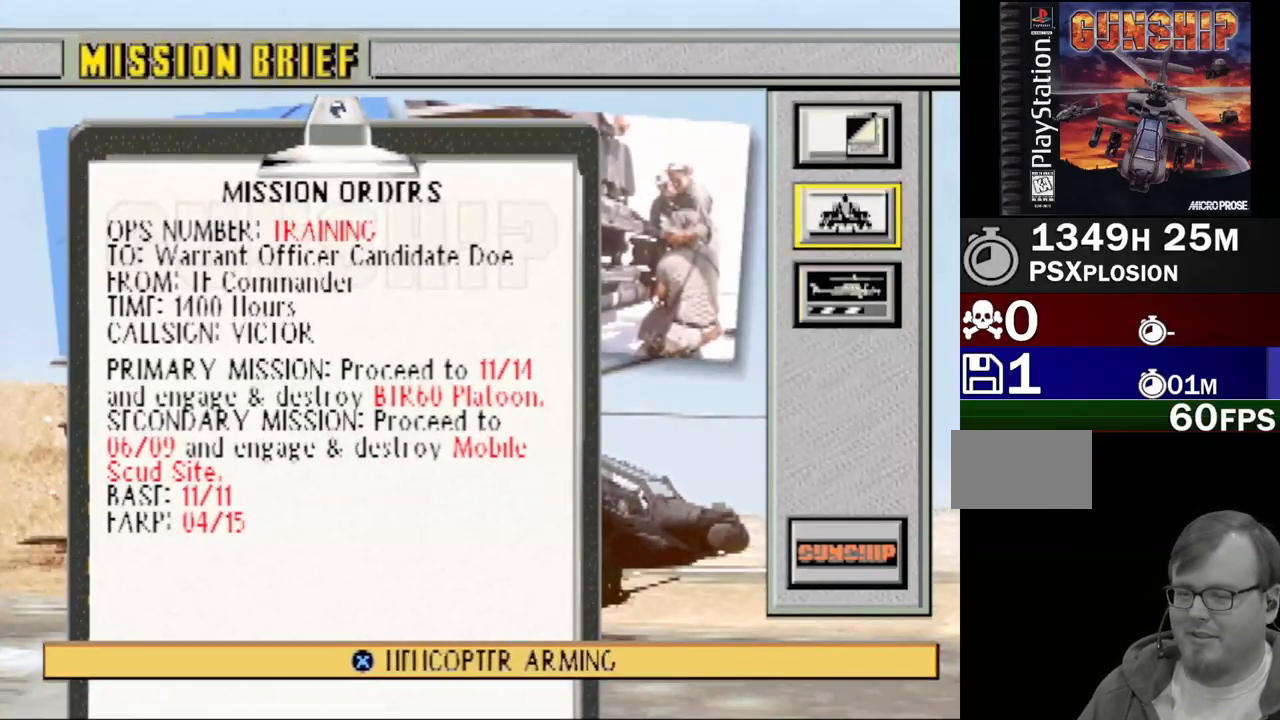
{"buttons": [], "events": [[267, "DPAD_UP", "down"], [367, "DPAD_UP", "up"]]}
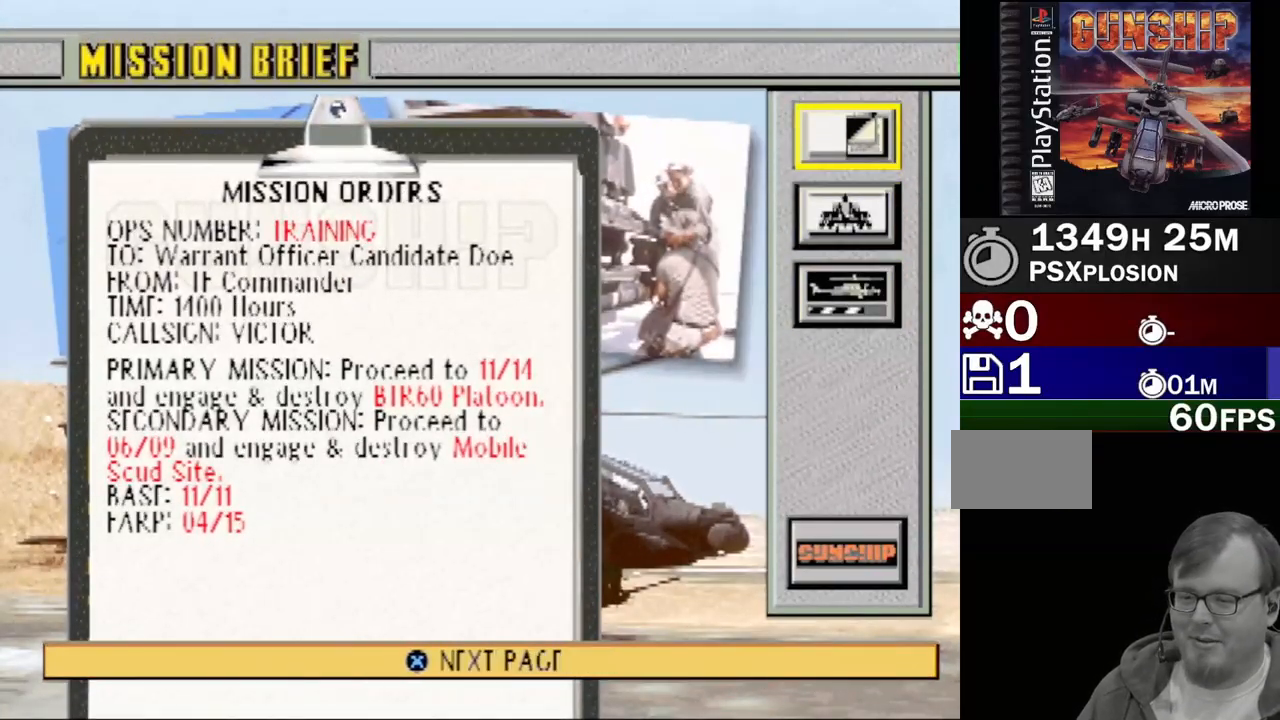
{"buttons": ["DPAD_DOWN"], "events": [[367, "DPAD_DOWN", "down"]]}
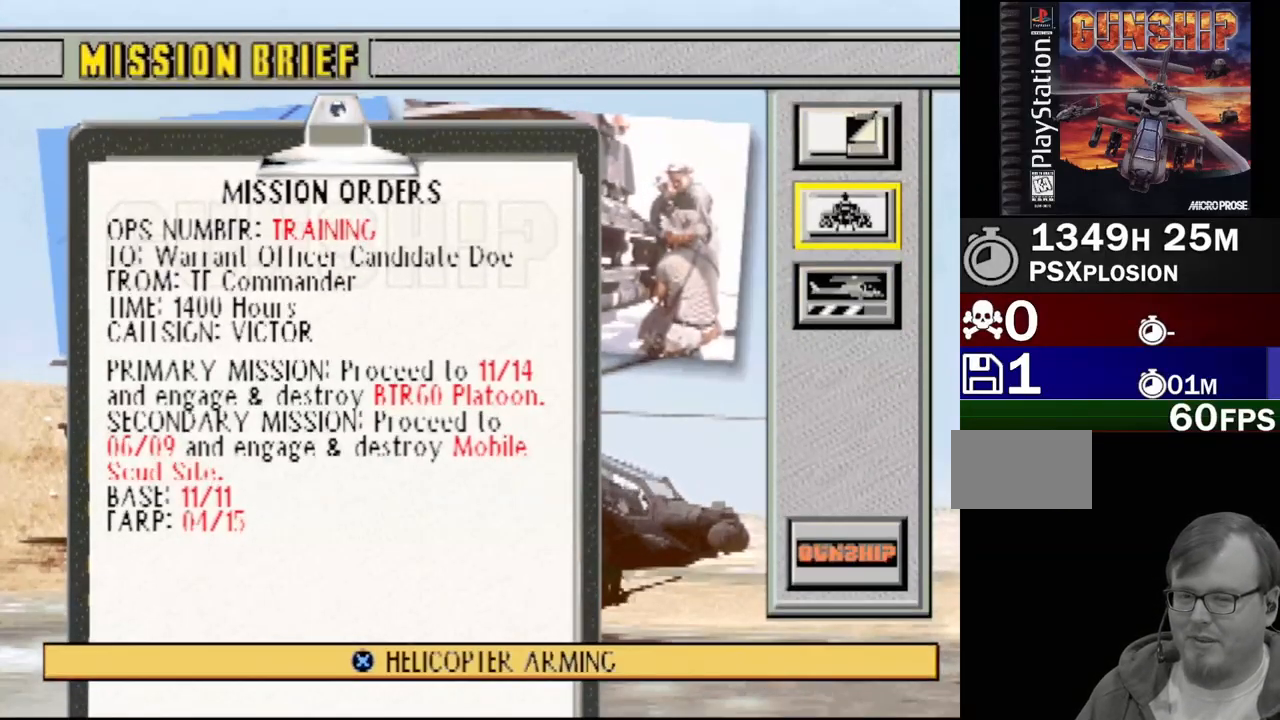
{"buttons": [], "events": [[183, "DPAD_DOWN", "up"], [317, "DPAD_DOWN", "down"], [467, "DPAD_DOWN", "up"]]}
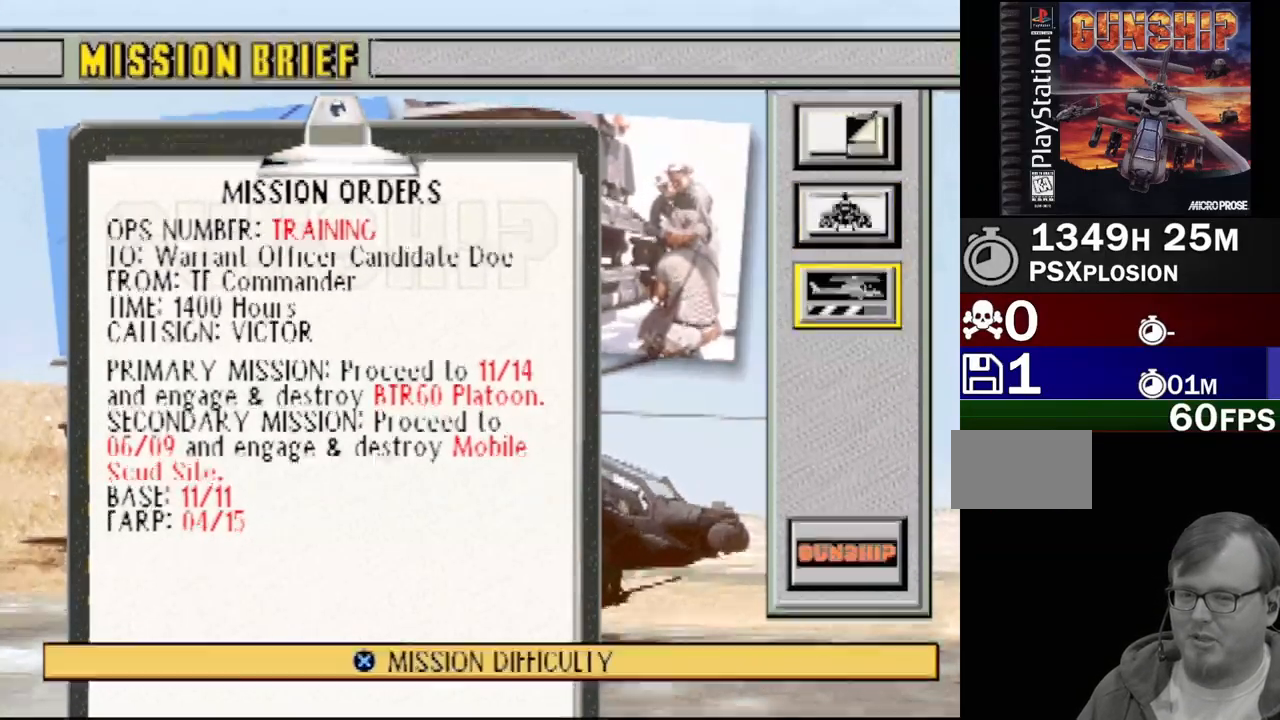
{"buttons": [], "events": []}
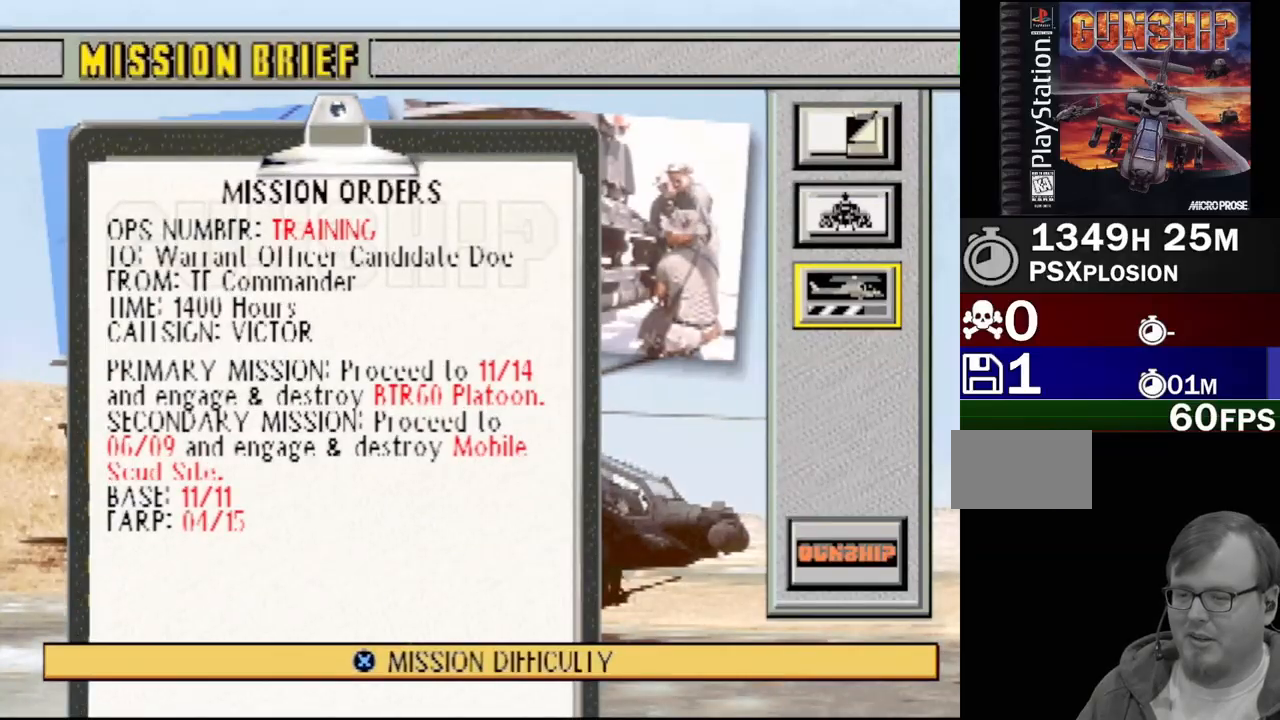
{"buttons": [], "events": [[267, "CROSS", "down"], [450, "CROSS", "up"]]}